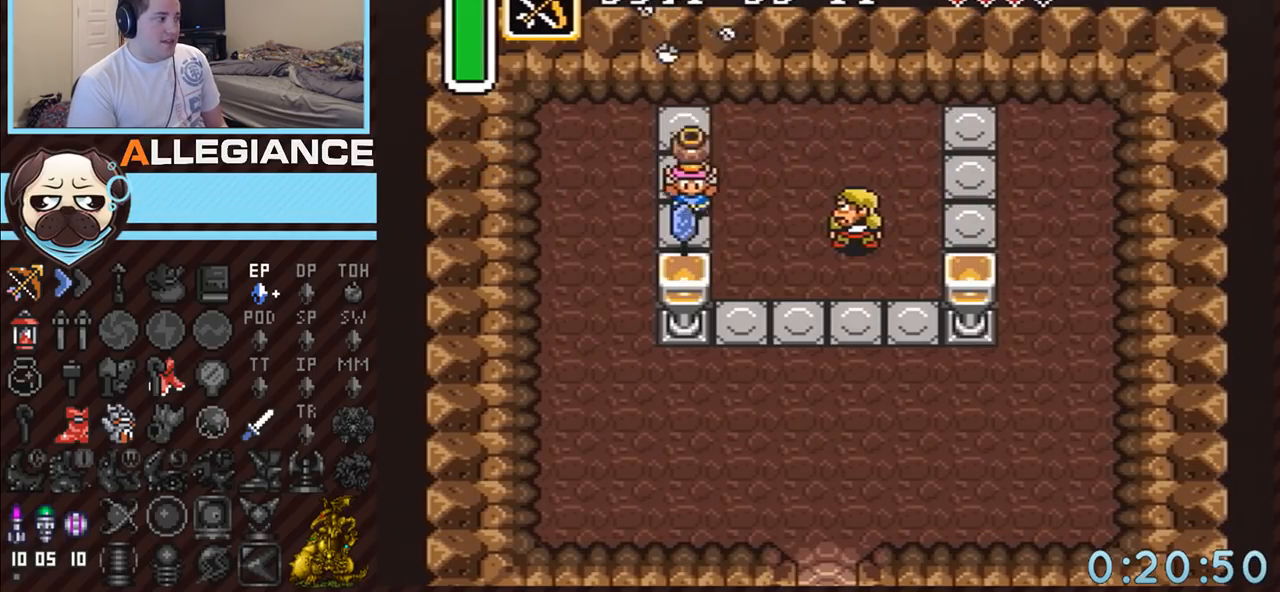
Gameplay with a controller (Nintendo layout); each line is a JSON object with the inputs held at the frame after it. "events" lists button and stick changes between this image and that frame as [ms after this image, input, new state], when the widget could be followed in between. Not read: L3 R3.
{"buttons": ["DPAD_DOWN"], "events": [[50, "A", "down"], [133, "DPAD_RIGHT", "down"], [167, "A", "up"], [367, "DPAD_RIGHT", "up"]]}
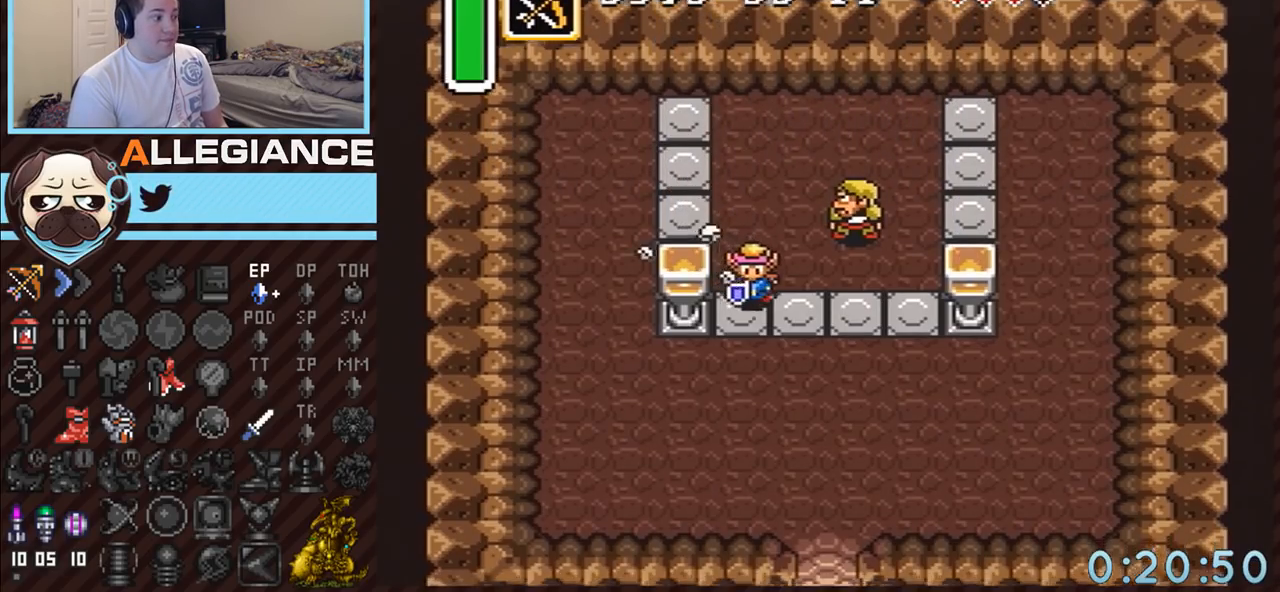
{"buttons": ["A", "DPAD_DOWN"], "events": [[17, "DPAD_RIGHT", "down"], [367, "A", "down"], [383, "DPAD_RIGHT", "up"]]}
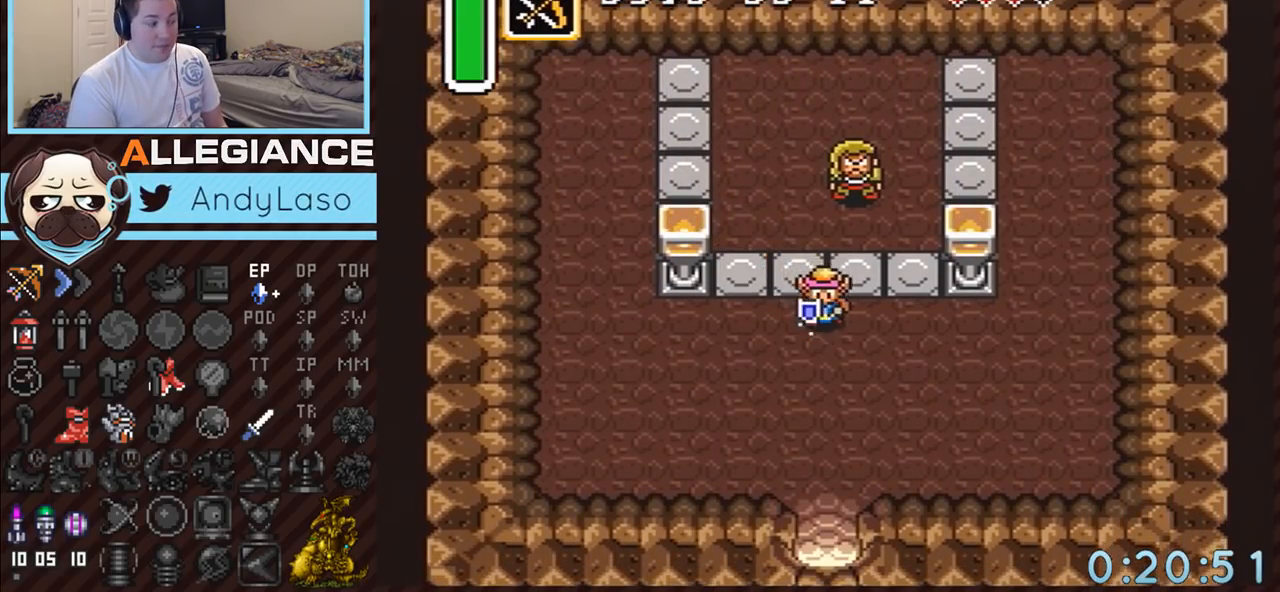
{"buttons": ["A"], "events": [[200, "DPAD_DOWN", "up"]]}
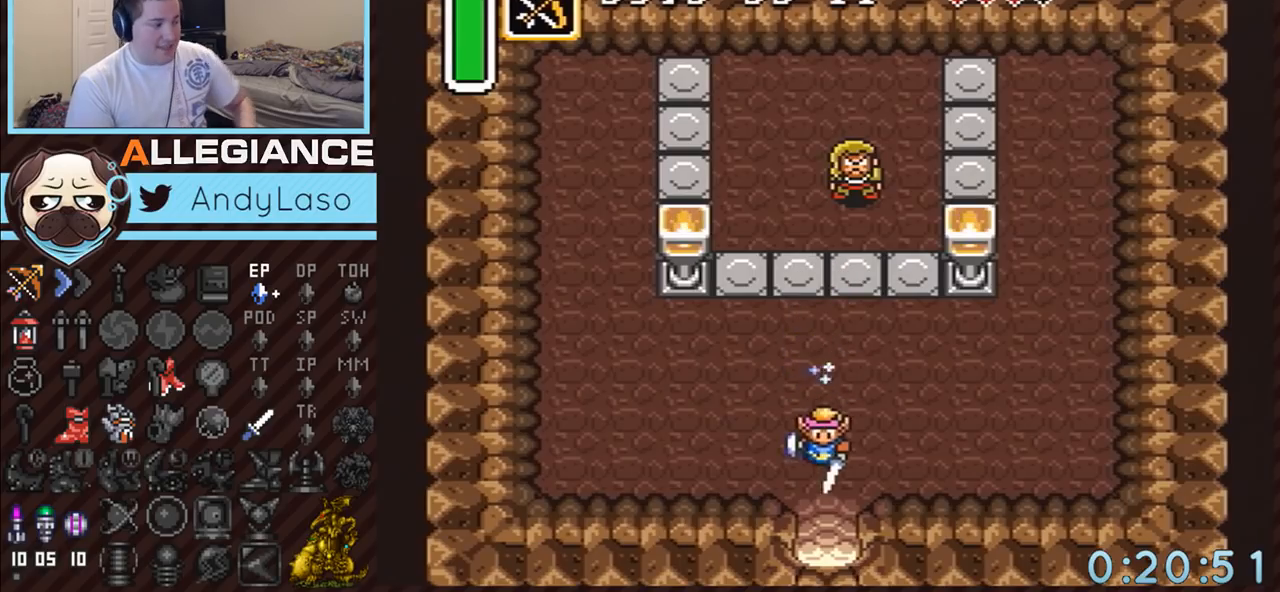
{"buttons": ["A"], "events": []}
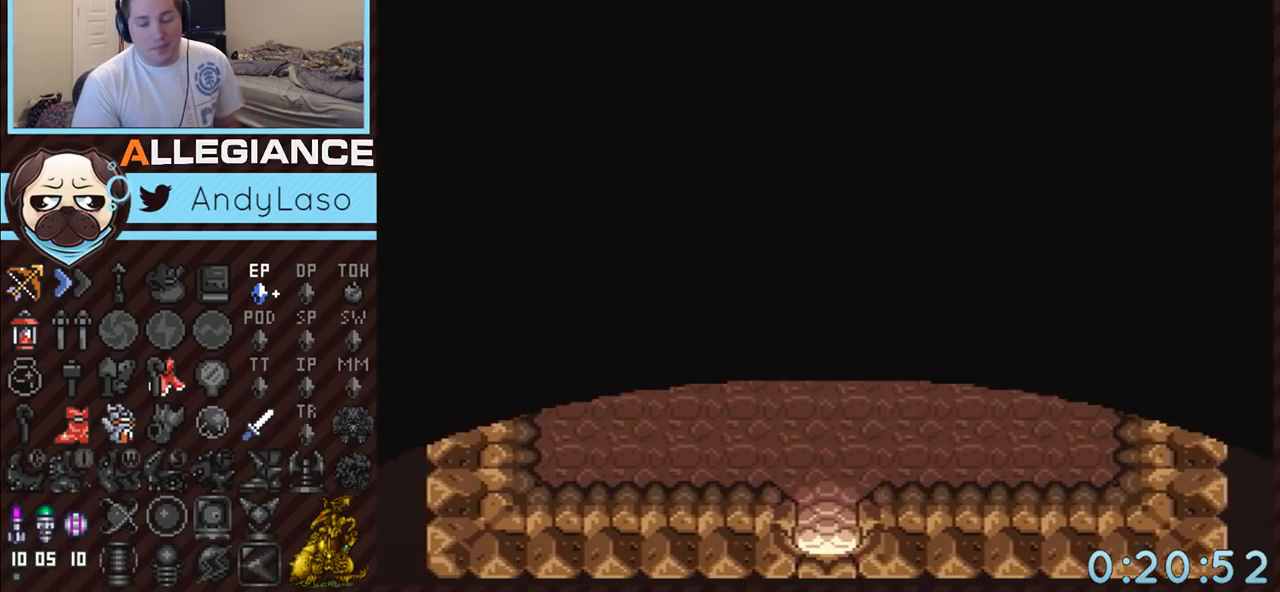
{"buttons": ["A"], "events": []}
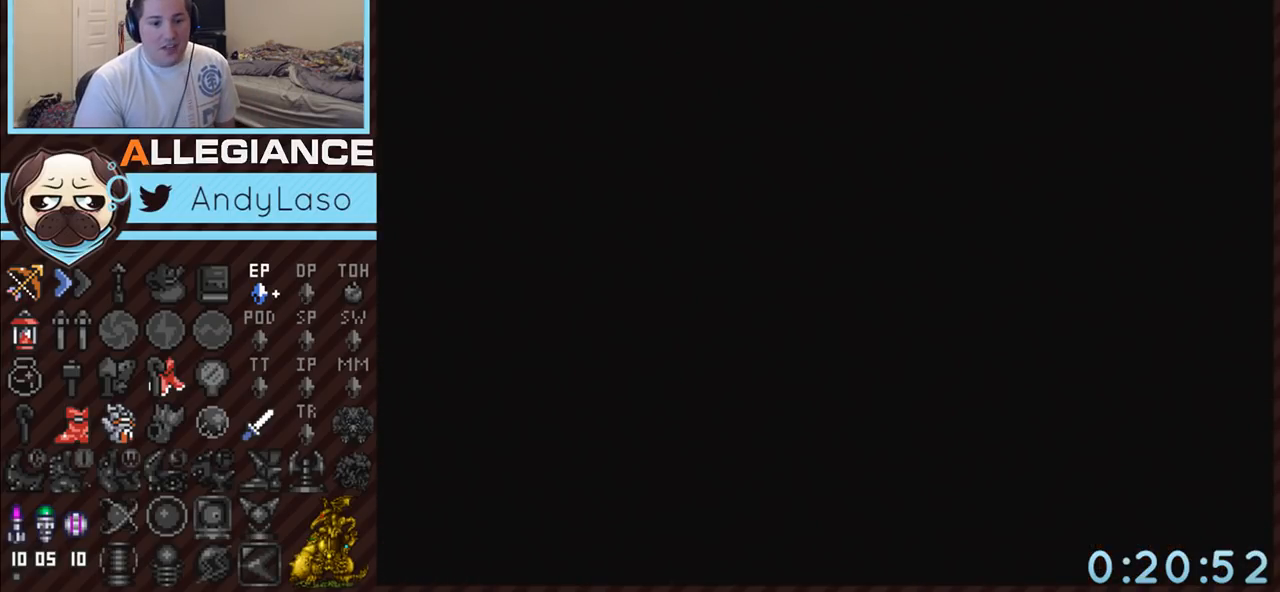
{"buttons": [], "events": [[67, "A", "up"]]}
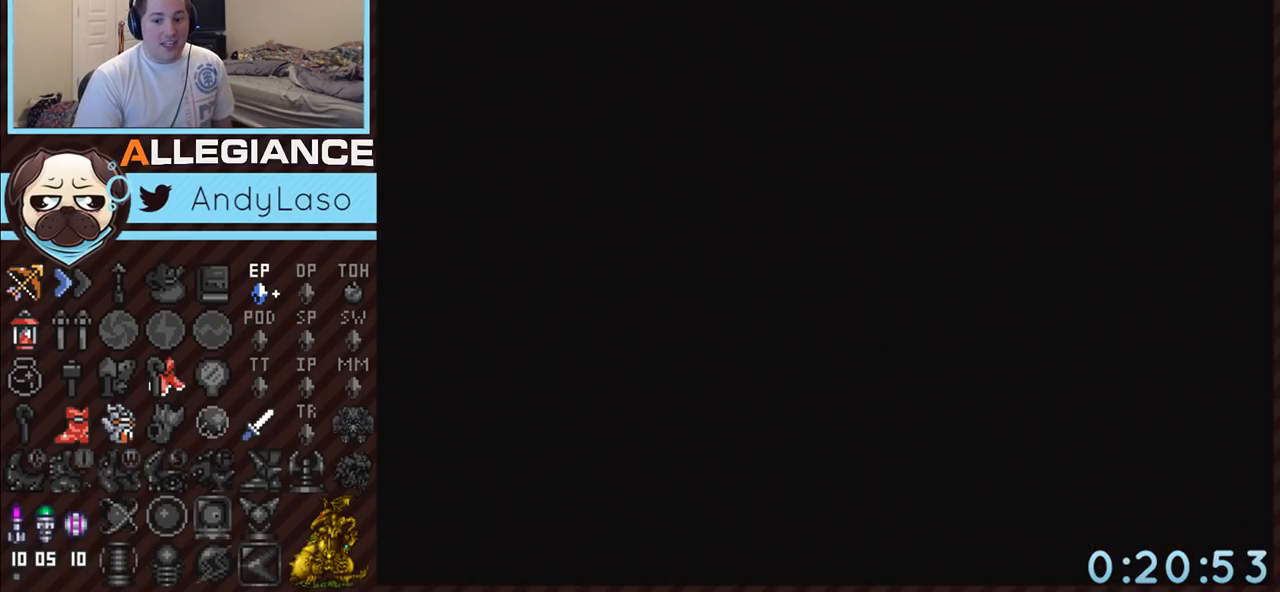
{"buttons": [], "events": []}
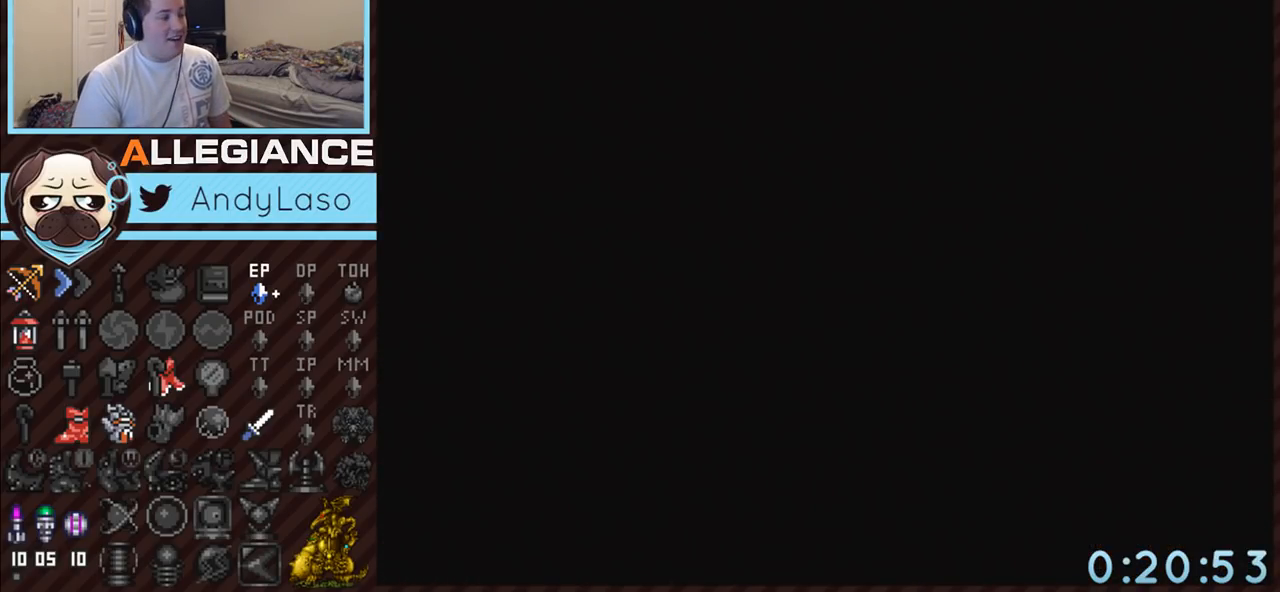
{"buttons": [], "events": []}
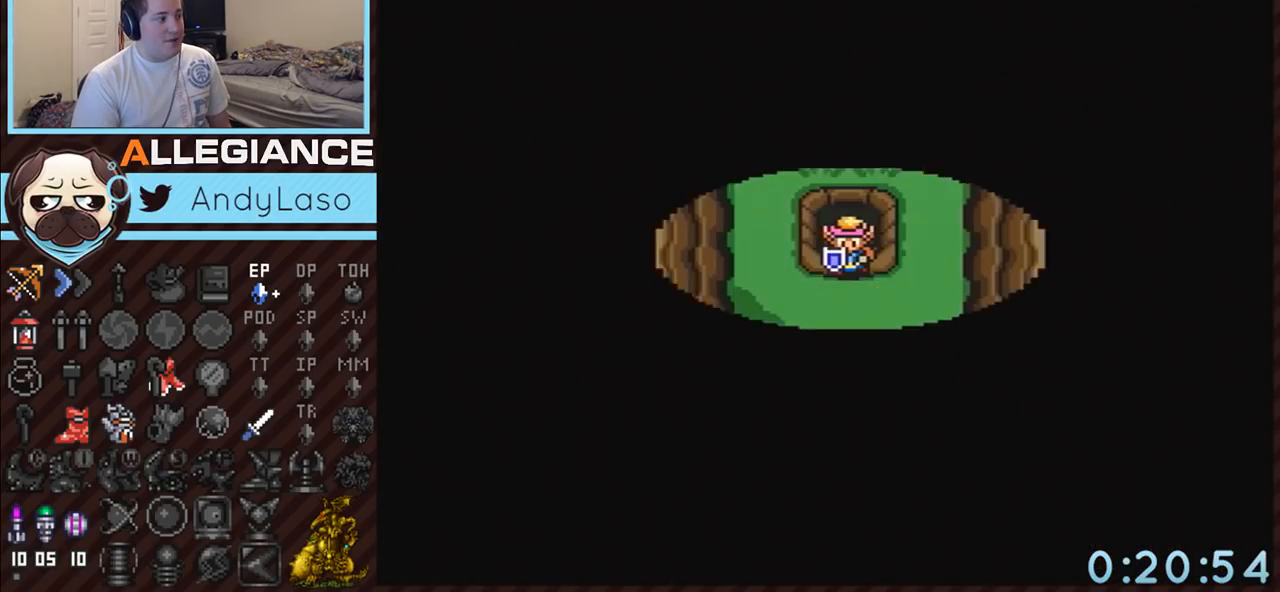
{"buttons": ["DPAD_RIGHT"], "events": [[467, "DPAD_RIGHT", "down"]]}
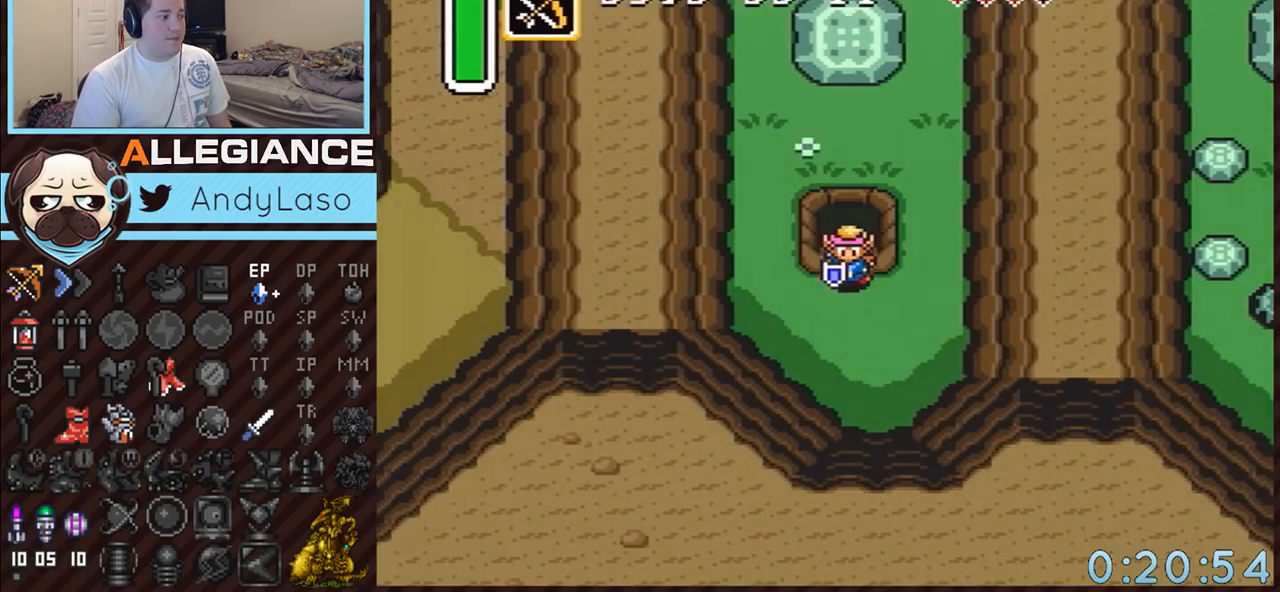
{"buttons": ["A"], "events": [[433, "A", "down"], [500, "DPAD_RIGHT", "up"]]}
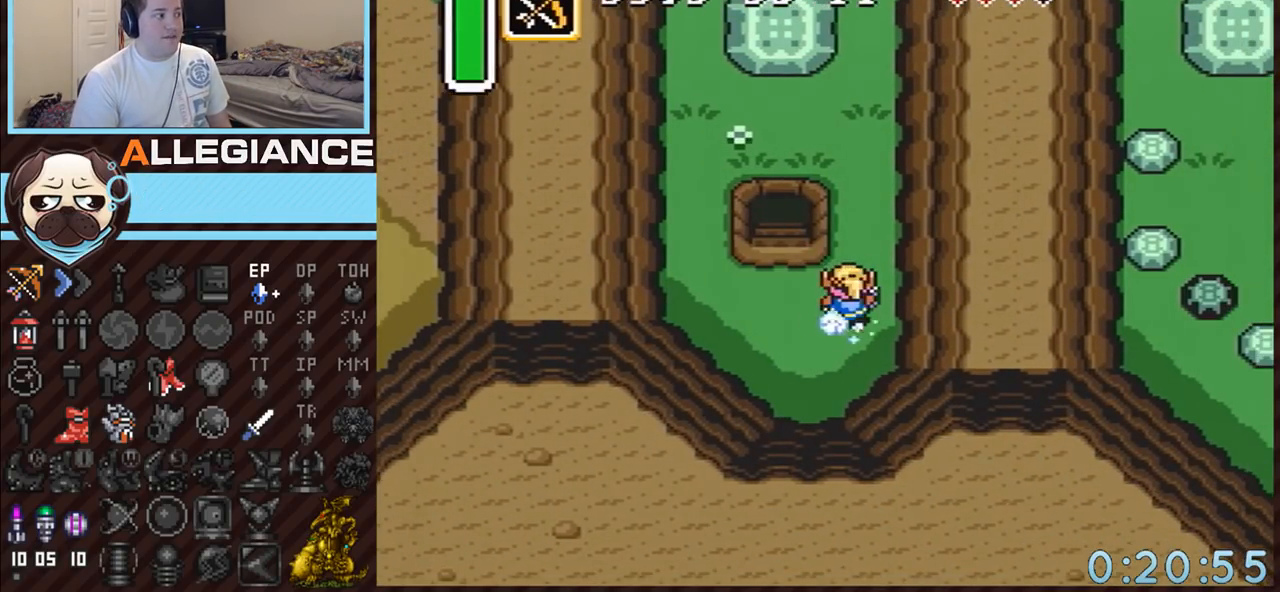
{"buttons": ["A"], "events": [[33, "DPAD_UP", "down"], [250, "DPAD_UP", "up"]]}
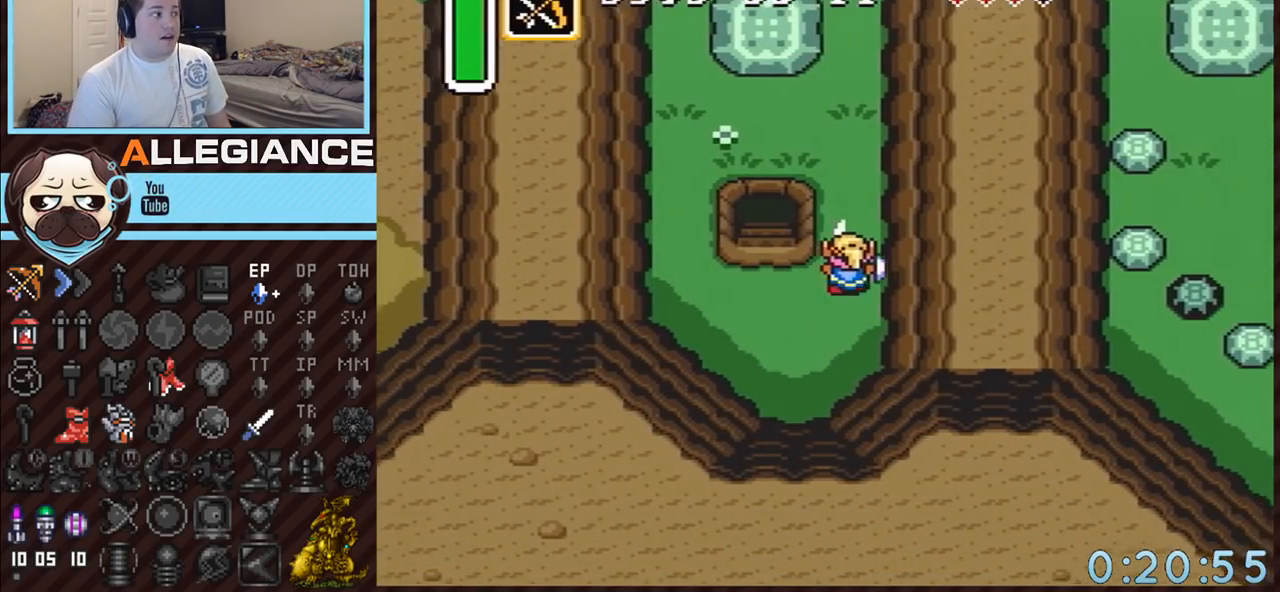
{"buttons": ["A"], "events": []}
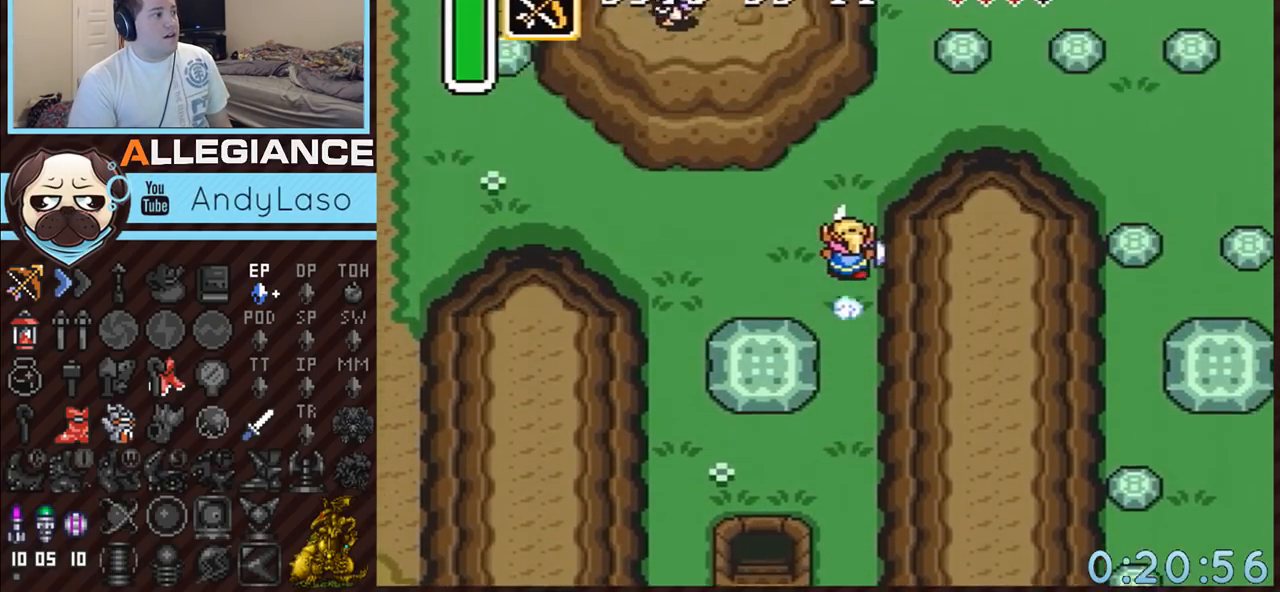
{"buttons": ["A", "DPAD_RIGHT"], "events": [[150, "A", "up"], [217, "DPAD_RIGHT", "down"], [283, "A", "down"]]}
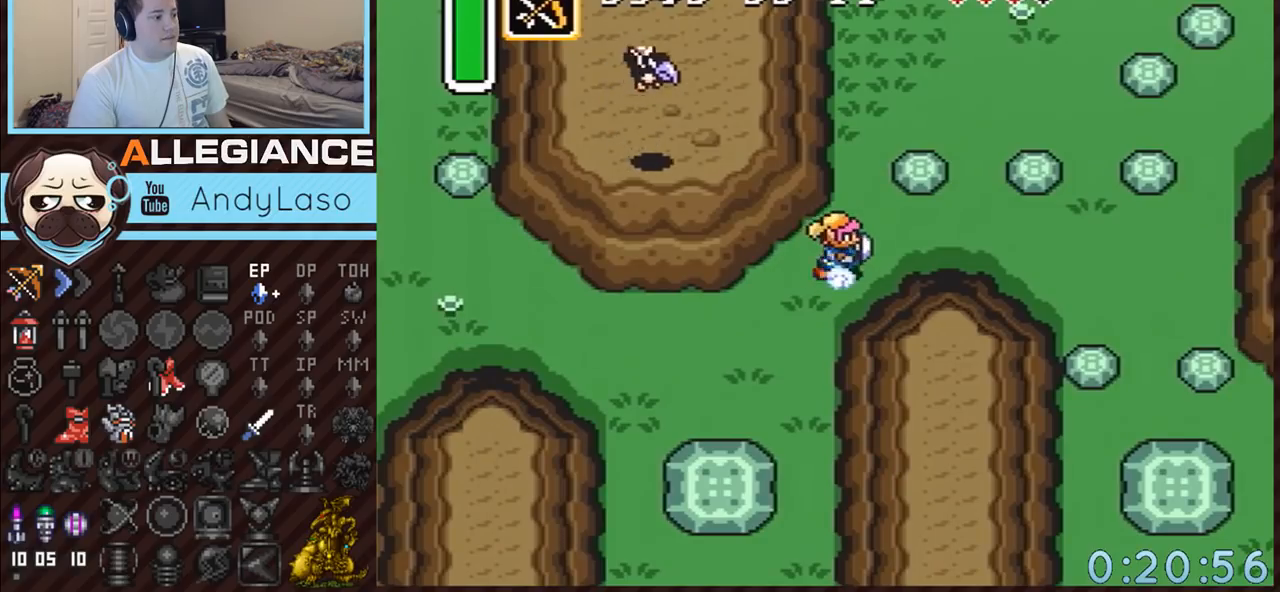
{"buttons": ["A"], "events": [[100, "DPAD_RIGHT", "up"]]}
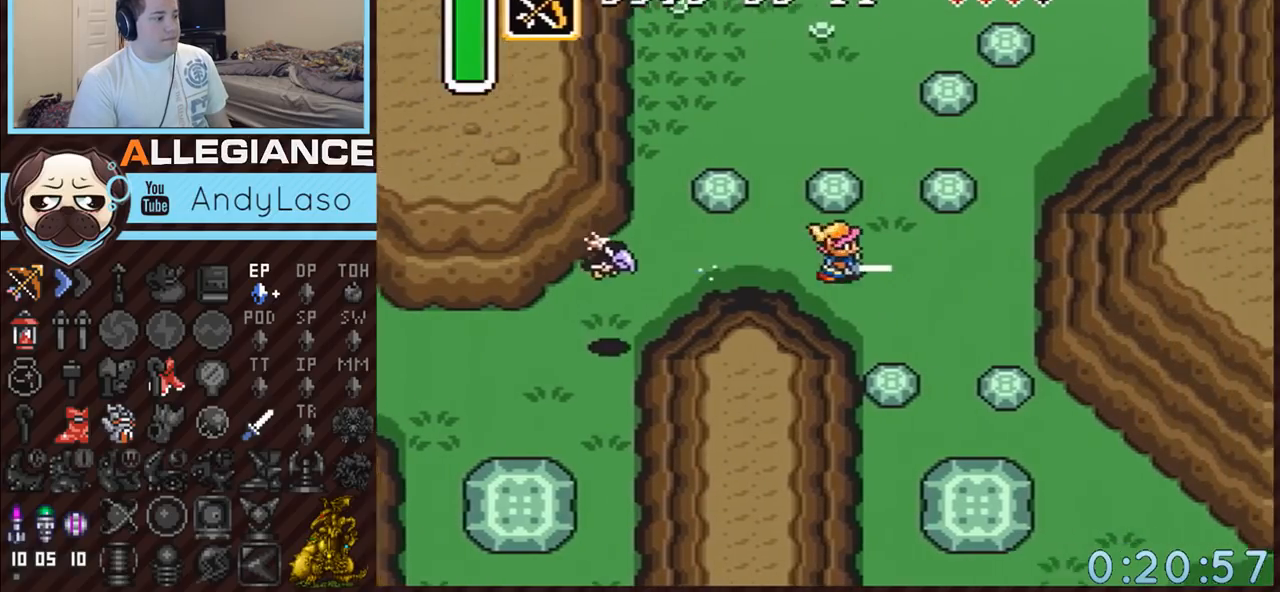
{"buttons": ["DPAD_DOWN", "DPAD_RIGHT"], "events": [[183, "A", "up"], [217, "DPAD_DOWN", "down"], [467, "DPAD_RIGHT", "down"]]}
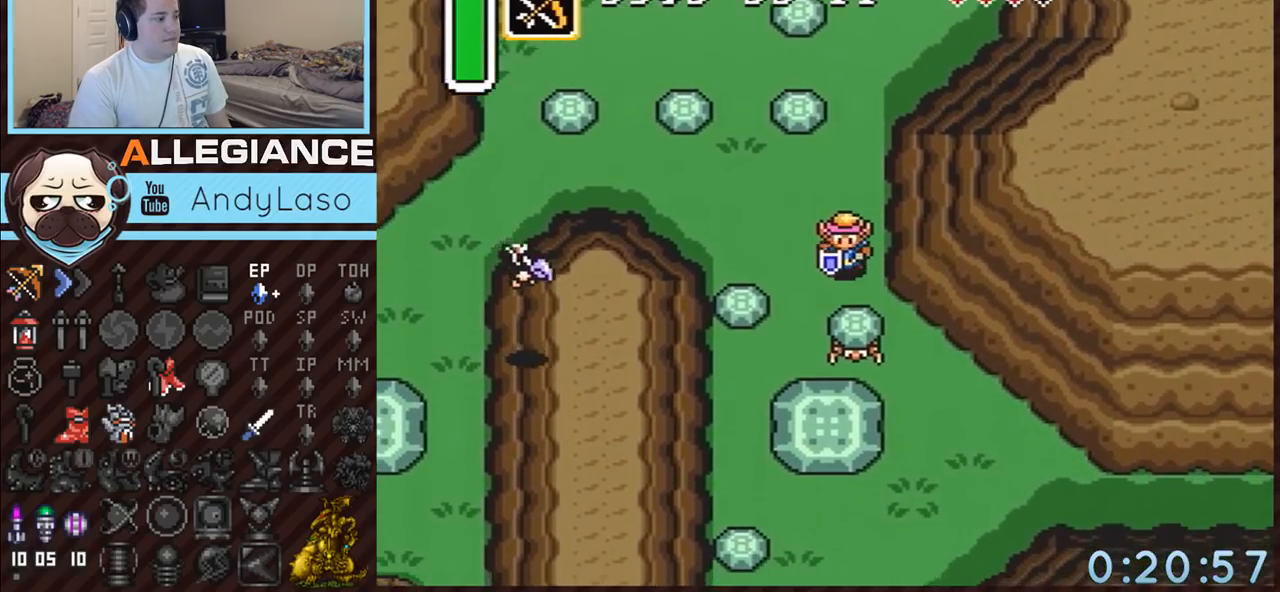
{"buttons": ["A", "DPAD_RIGHT"], "events": [[250, "A", "down"], [400, "DPAD_DOWN", "up"]]}
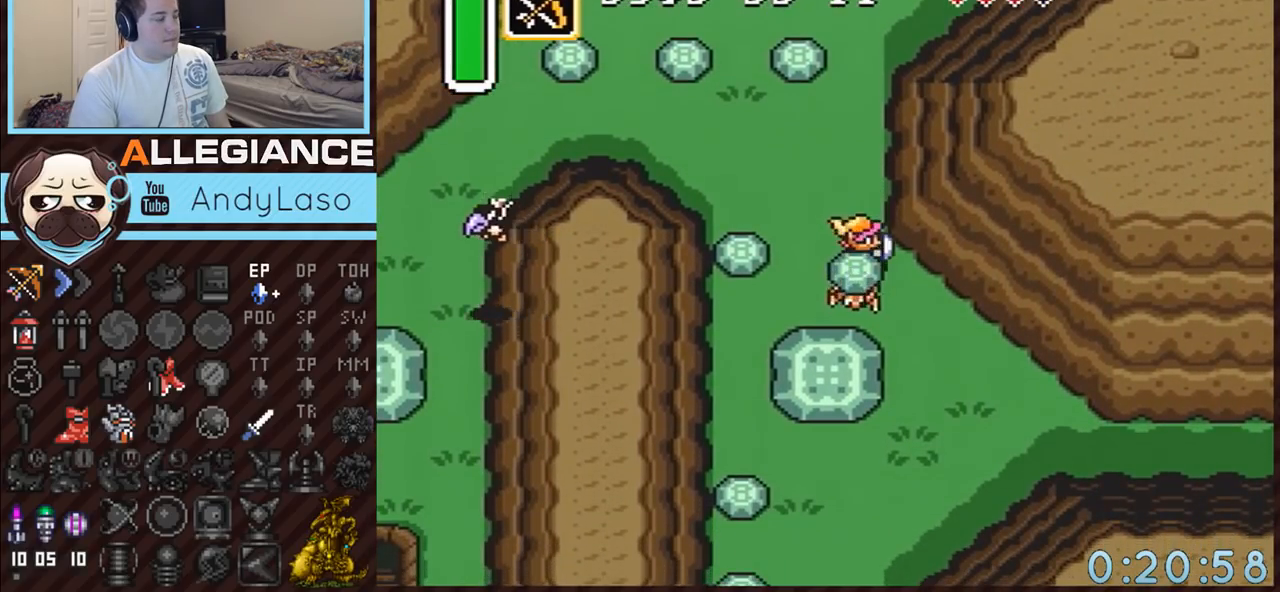
{"buttons": ["A"], "events": [[67, "DPAD_RIGHT", "up"]]}
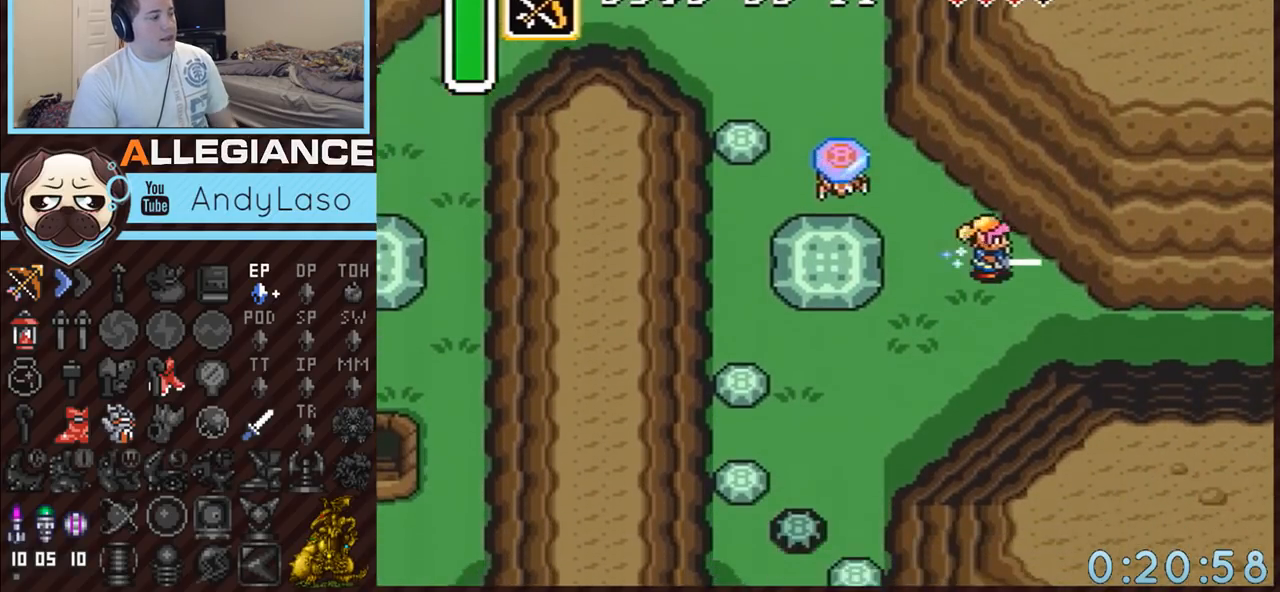
{"buttons": ["A"], "events": []}
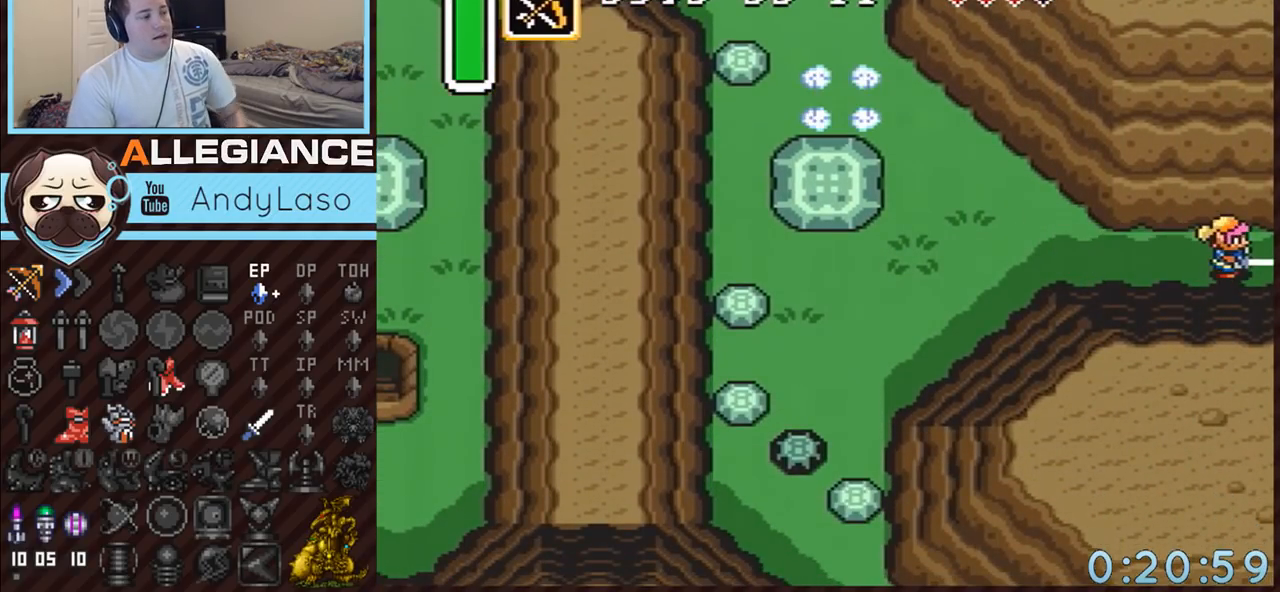
{"buttons": ["A"], "events": []}
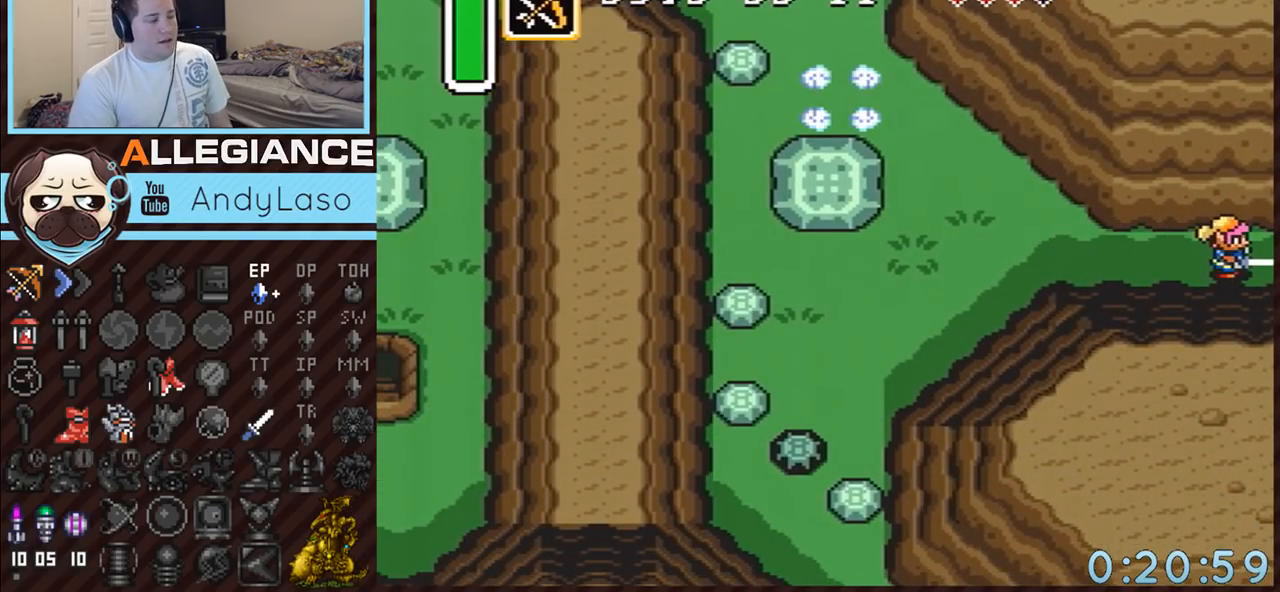
{"buttons": ["A", "DPAD_RIGHT"], "events": [[150, "DPAD_RIGHT", "down"]]}
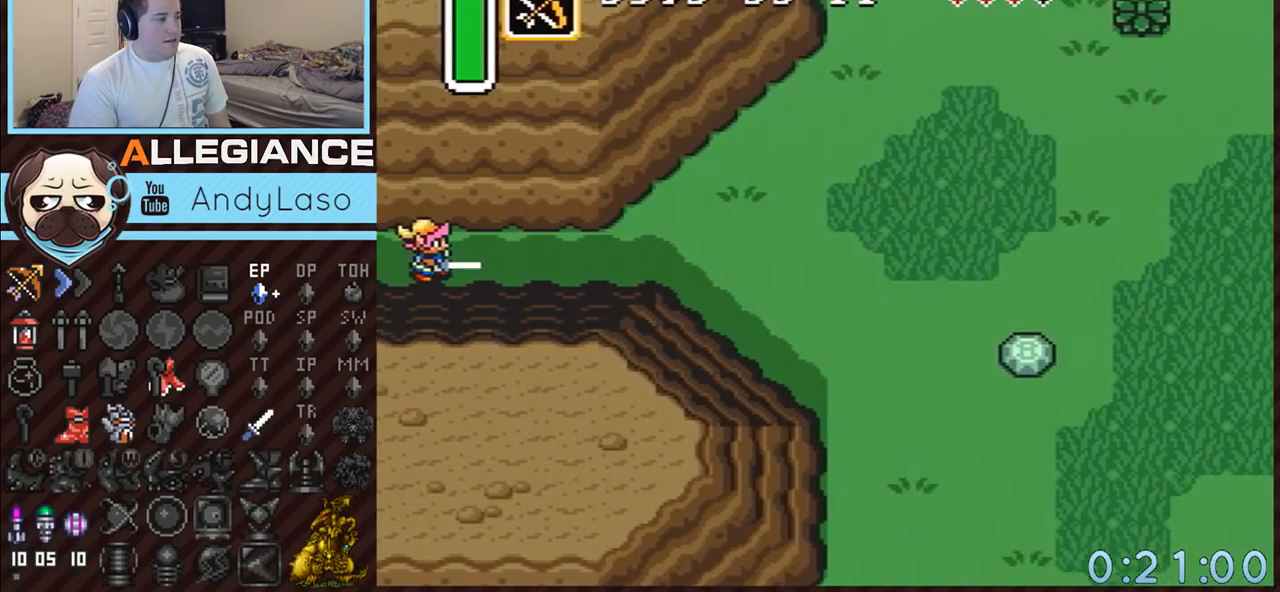
{"buttons": ["DPAD_RIGHT"], "events": [[33, "A", "up"]]}
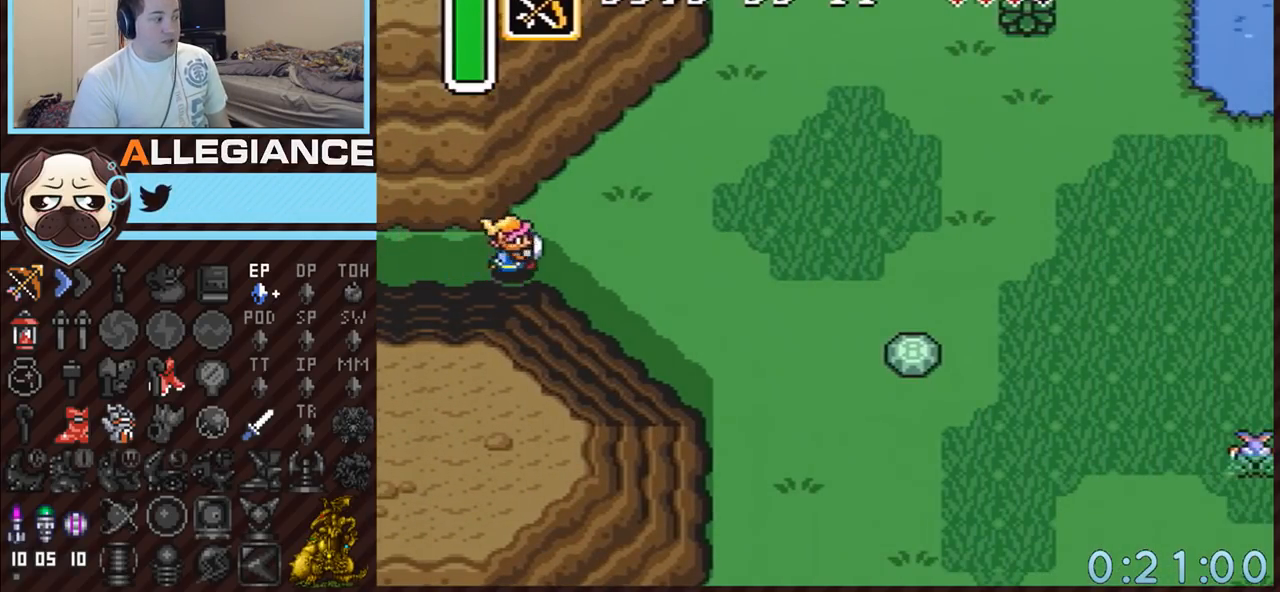
{"buttons": ["A", "DPAD_DOWN"], "events": [[100, "DPAD_DOWN", "down"], [283, "A", "down"], [283, "DPAD_RIGHT", "up"]]}
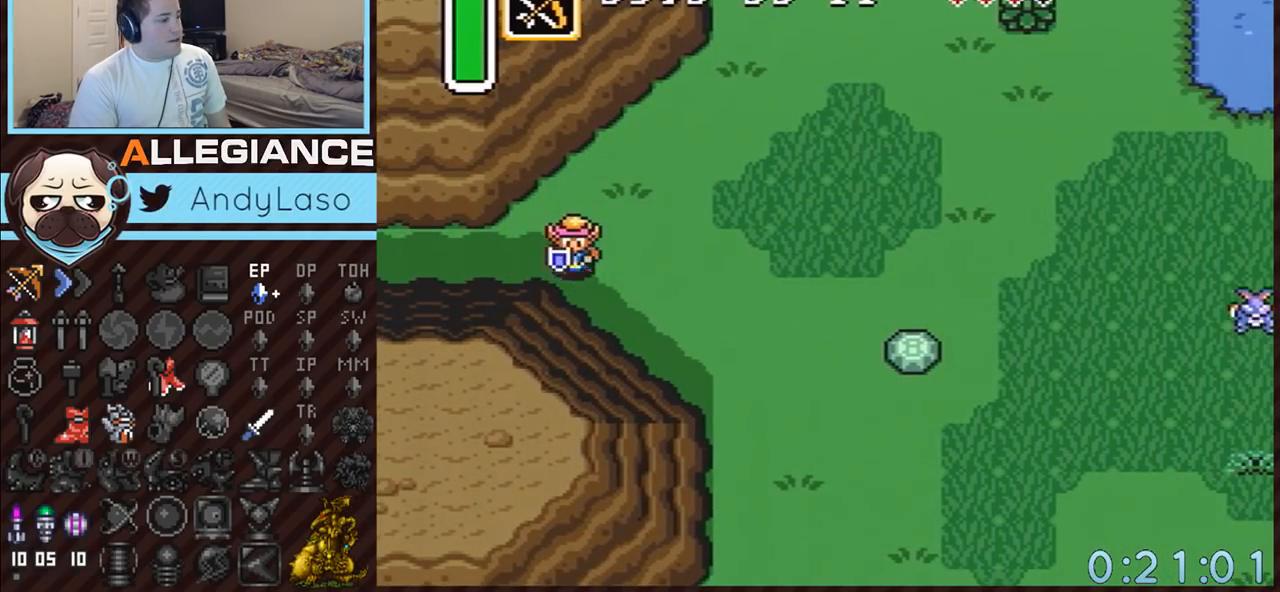
{"buttons": ["A"], "events": [[100, "DPAD_DOWN", "up"]]}
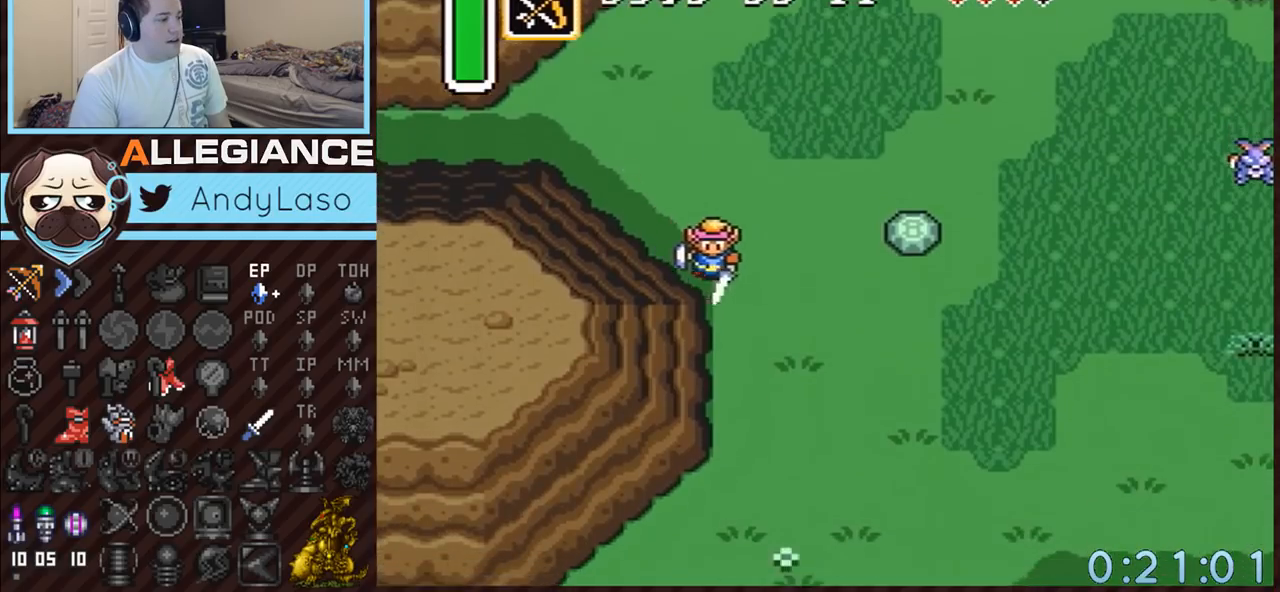
{"buttons": ["A", "DPAD_RIGHT"], "events": [[67, "A", "up"], [317, "DPAD_DOWN", "down"], [317, "DPAD_RIGHT", "down"], [350, "A", "down"], [400, "DPAD_DOWN", "up"]]}
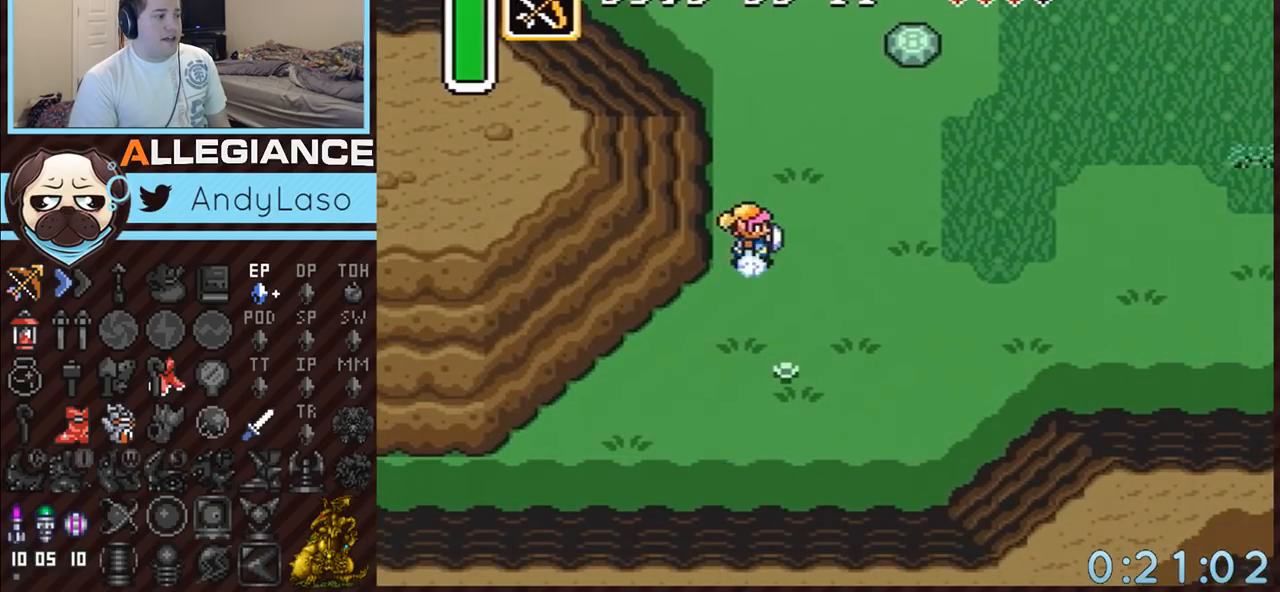
{"buttons": ["A"], "events": [[133, "DPAD_RIGHT", "up"]]}
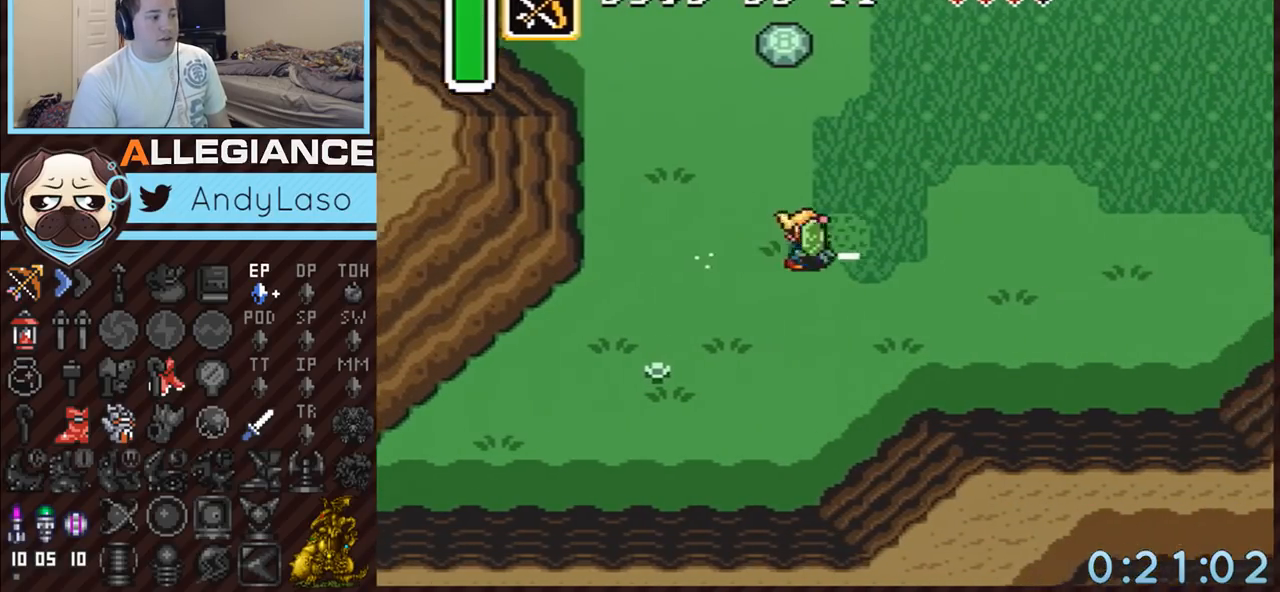
{"buttons": ["A"], "events": []}
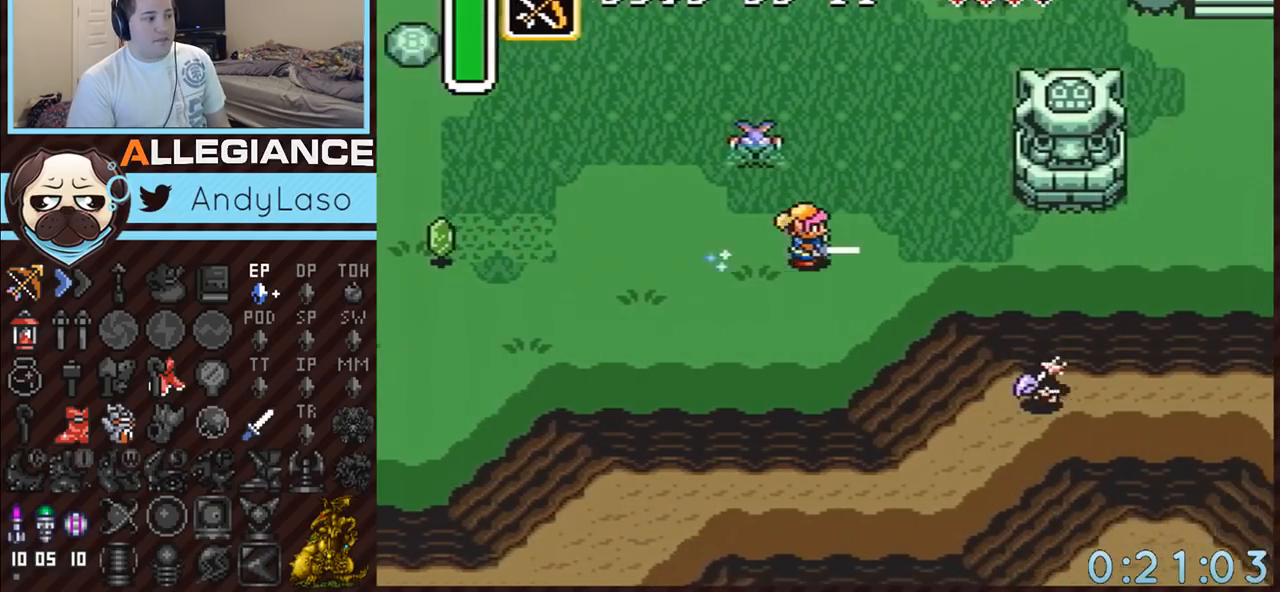
{"buttons": ["A"], "events": []}
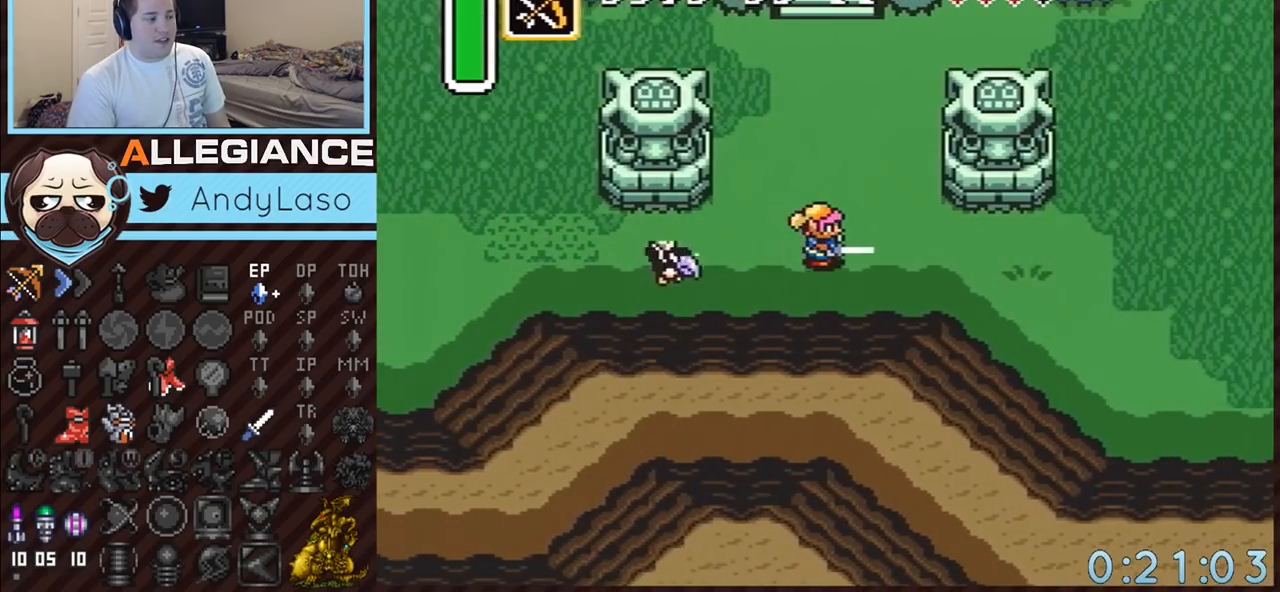
{"buttons": [], "events": [[317, "A", "up"]]}
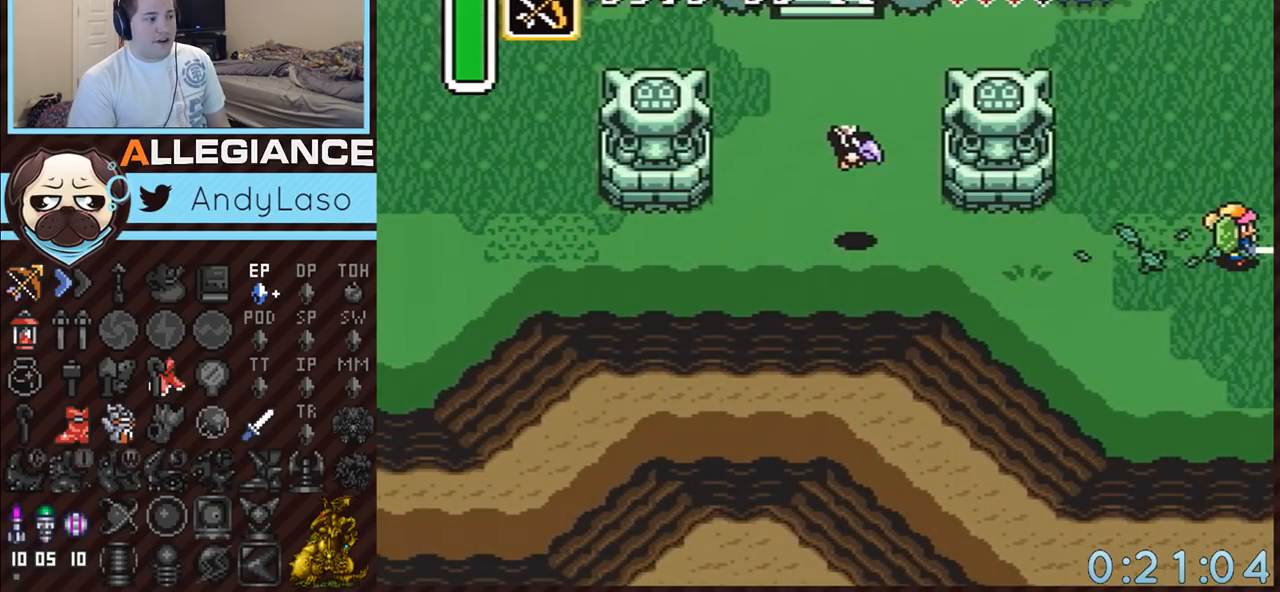
{"buttons": [], "events": []}
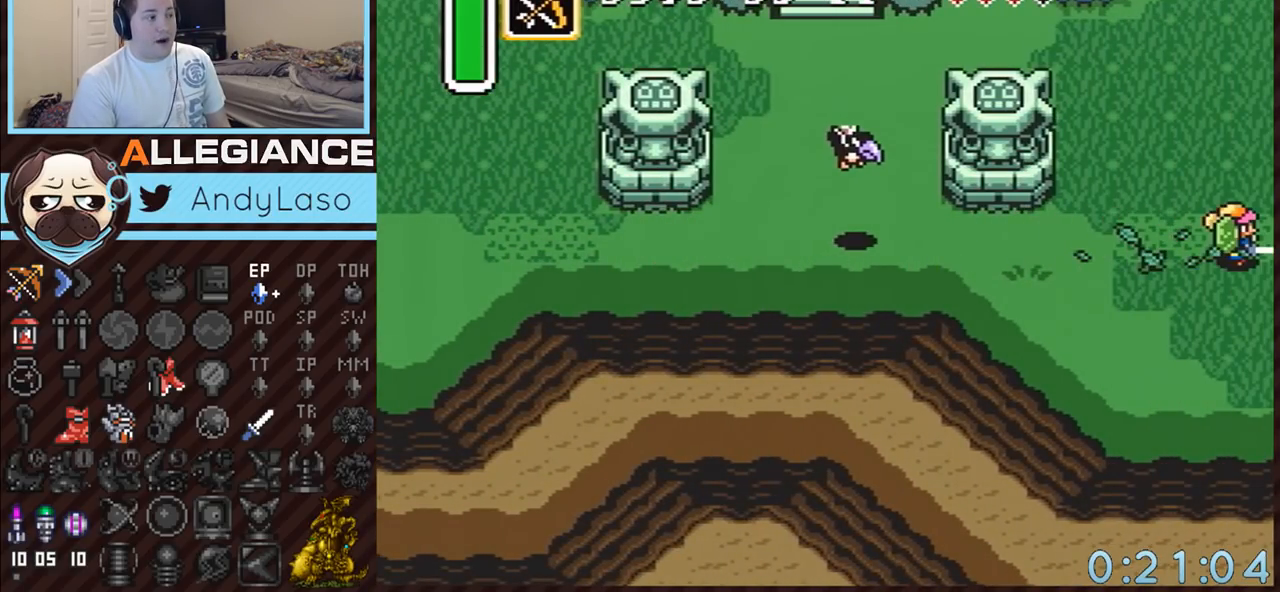
{"buttons": ["DPAD_RIGHT"], "events": [[117, "DPAD_RIGHT", "down"], [217, "DPAD_UP", "down"], [317, "DPAD_UP", "up"]]}